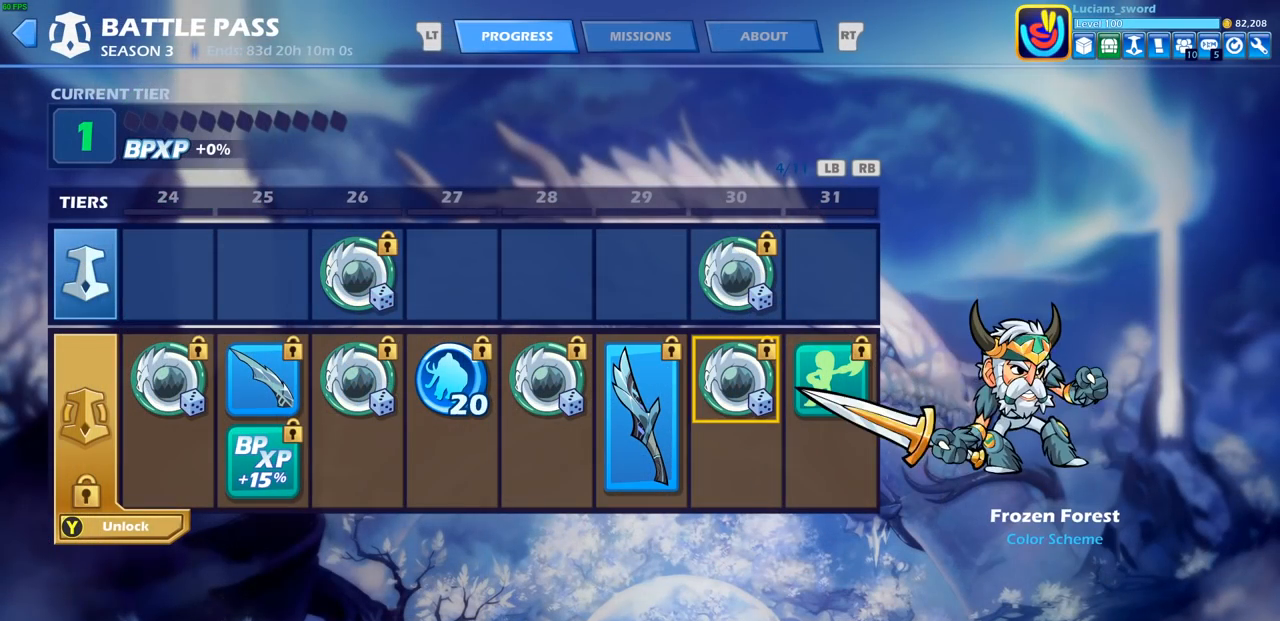
Gameplay with a controller (PlayStation layout); each line is a JSON object with the inputs held at the frame after it. "events" lists button and stick changes between this image and that frame as [ms after this image, input, new state], when the widget could be followed in between. Not read: right_stick.
{"buttons": [], "left_stick": "center", "events": [[150, "DPAD_RIGHT", "down"], [250, "DPAD_RIGHT", "up"]]}
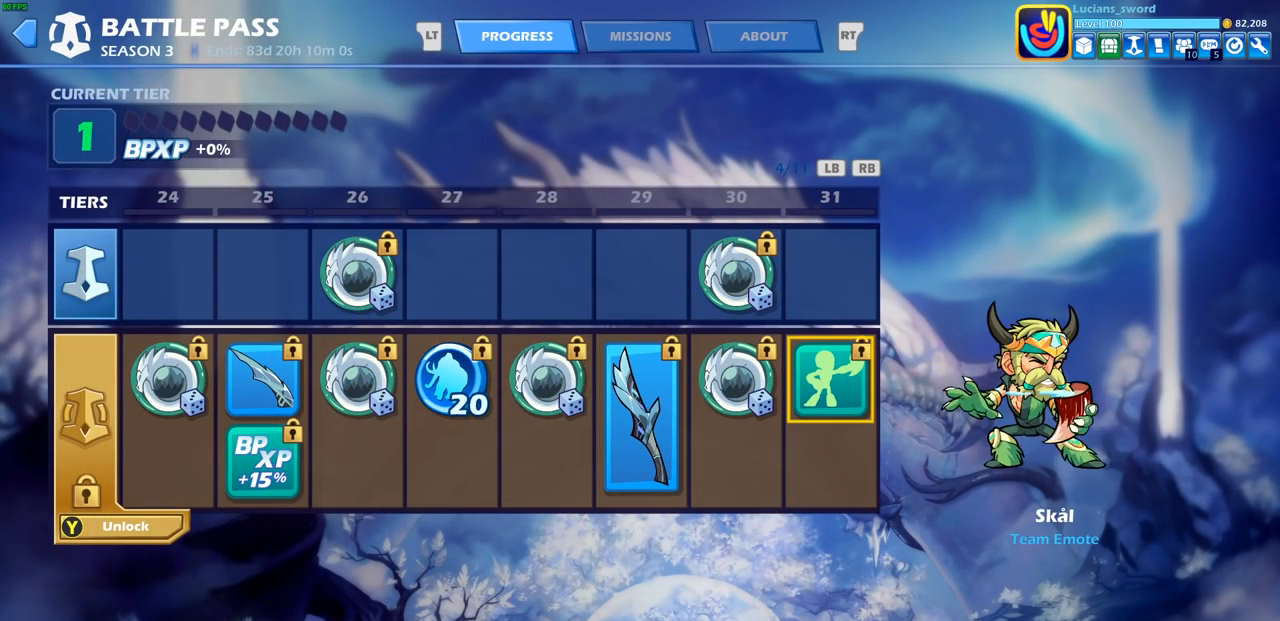
{"buttons": [], "left_stick": "center", "events": []}
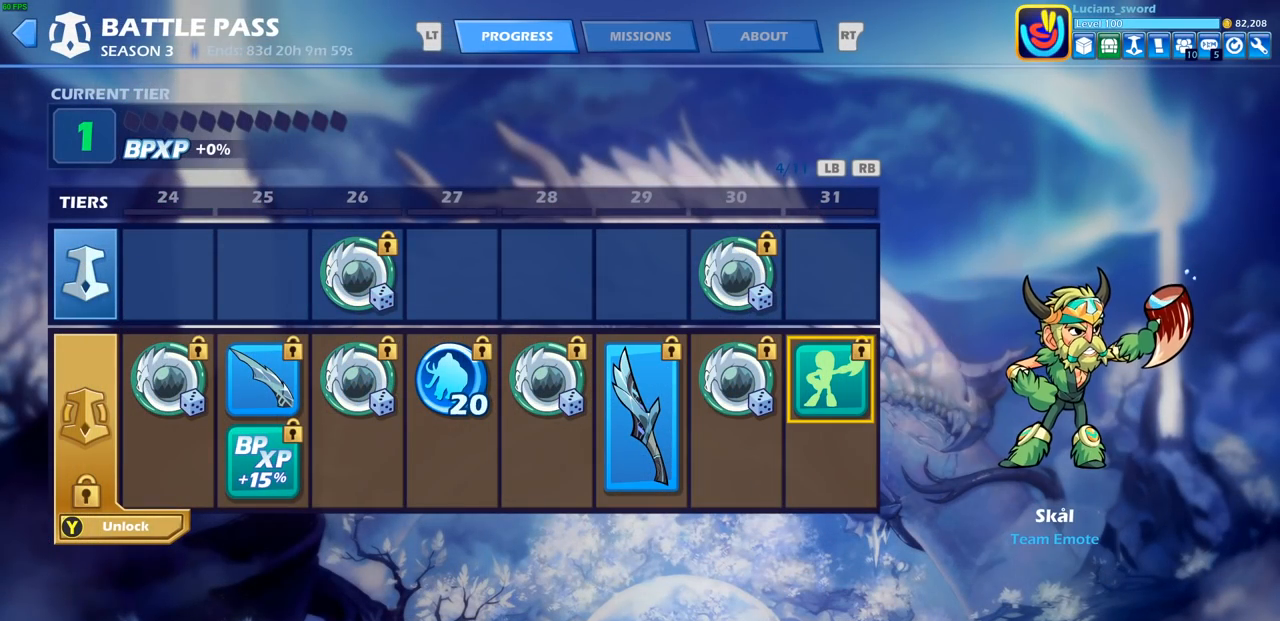
{"buttons": [], "left_stick": "center", "events": []}
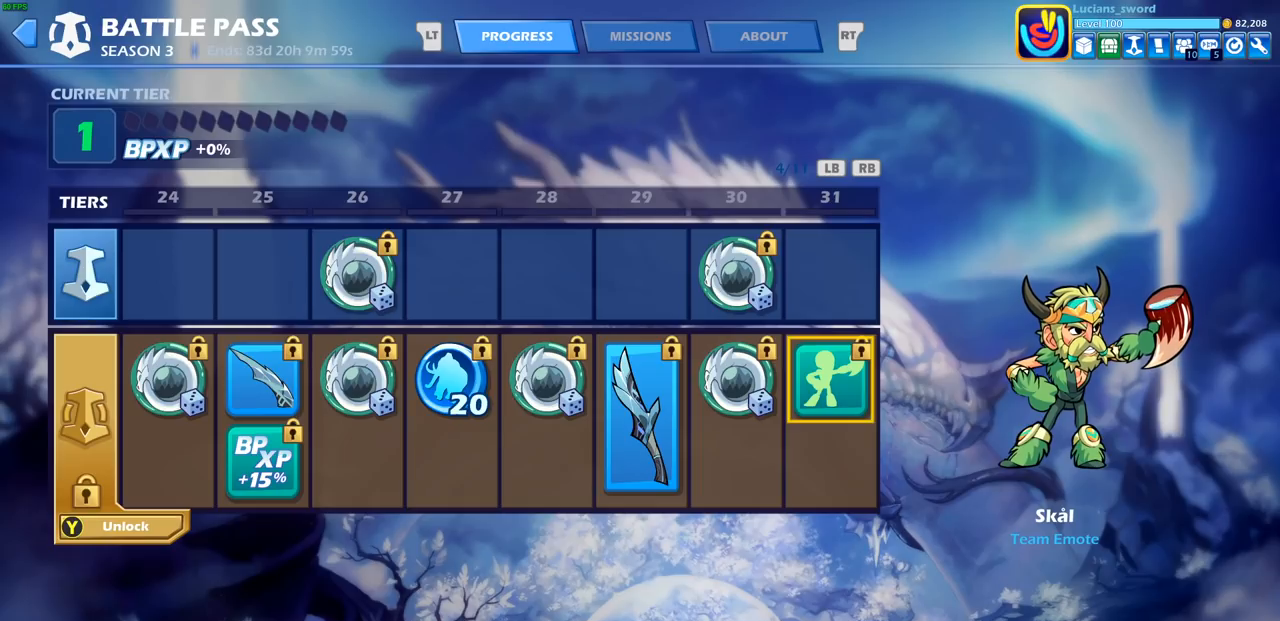
{"buttons": [], "left_stick": "center", "events": []}
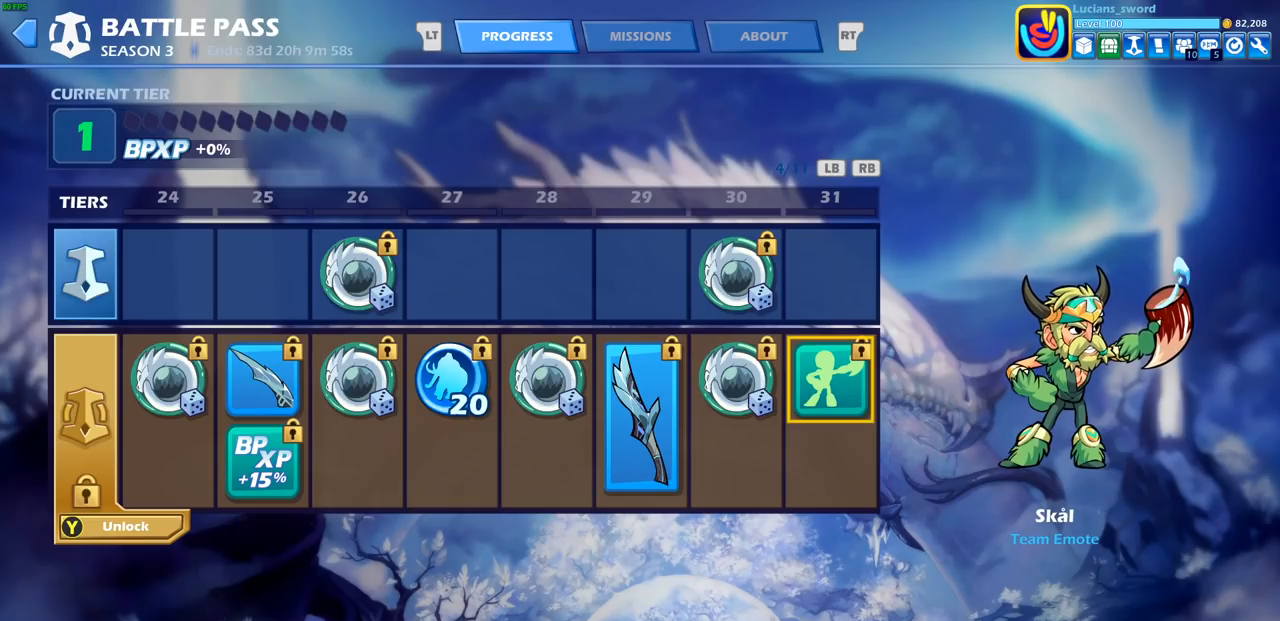
{"buttons": [], "left_stick": "center", "events": []}
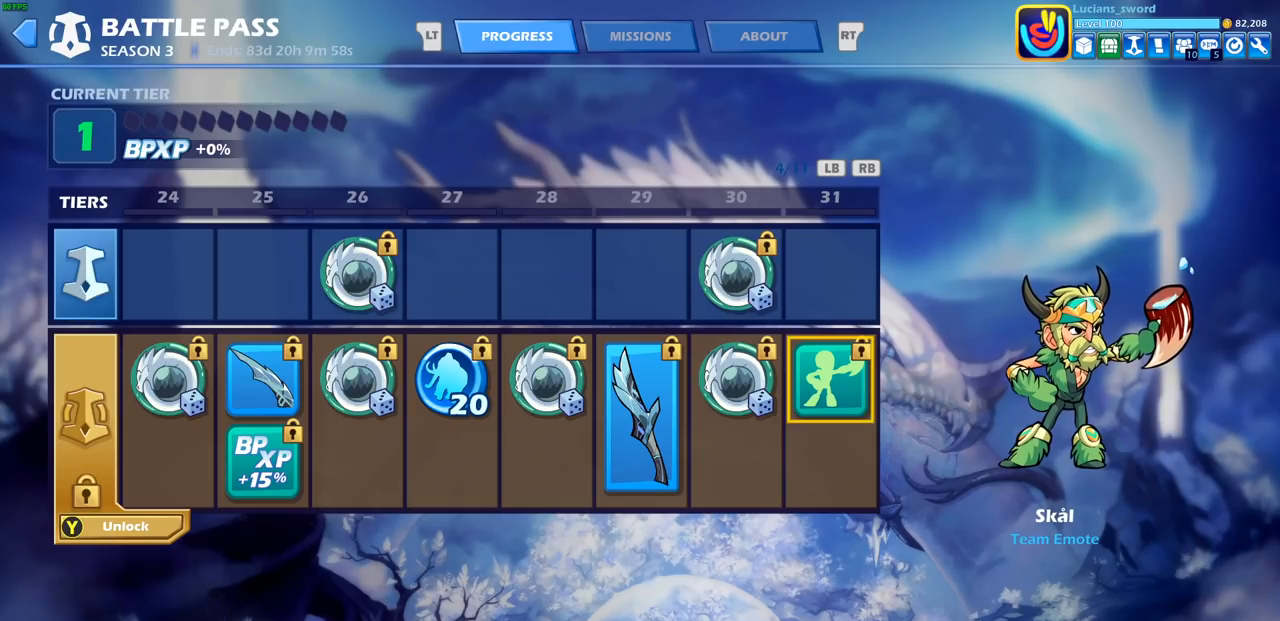
{"buttons": ["DPAD_RIGHT"], "left_stick": "center", "events": [[383, "DPAD_RIGHT", "down"]]}
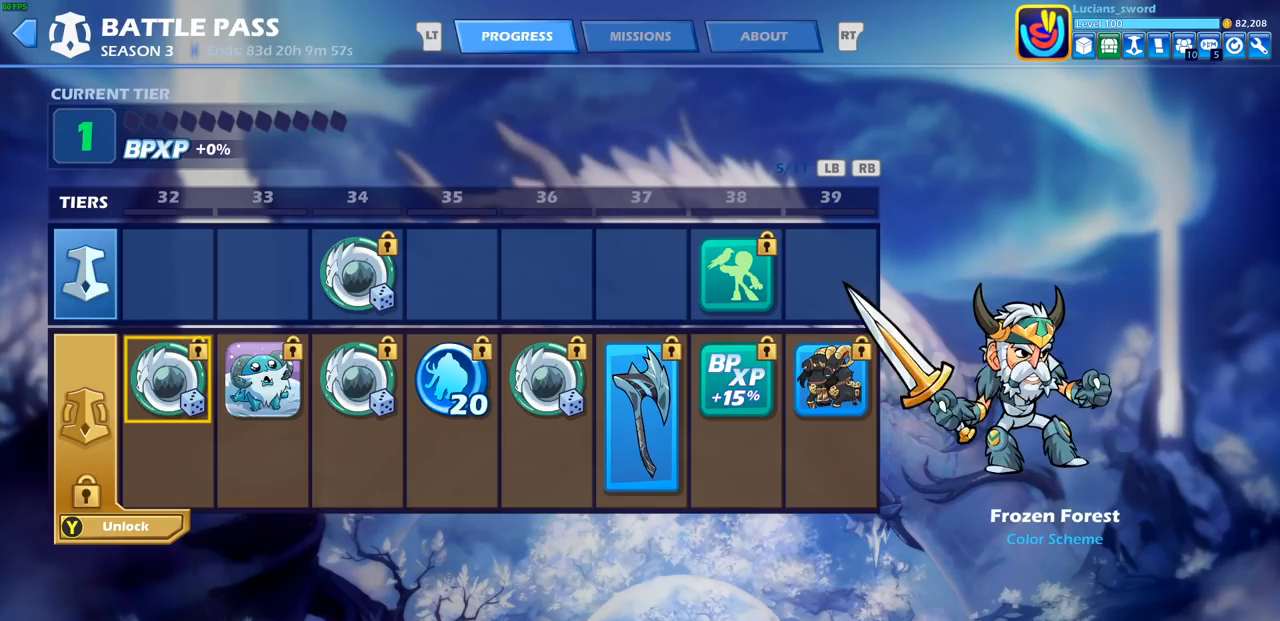
{"buttons": [], "left_stick": "center", "events": [[17, "DPAD_RIGHT", "up"]]}
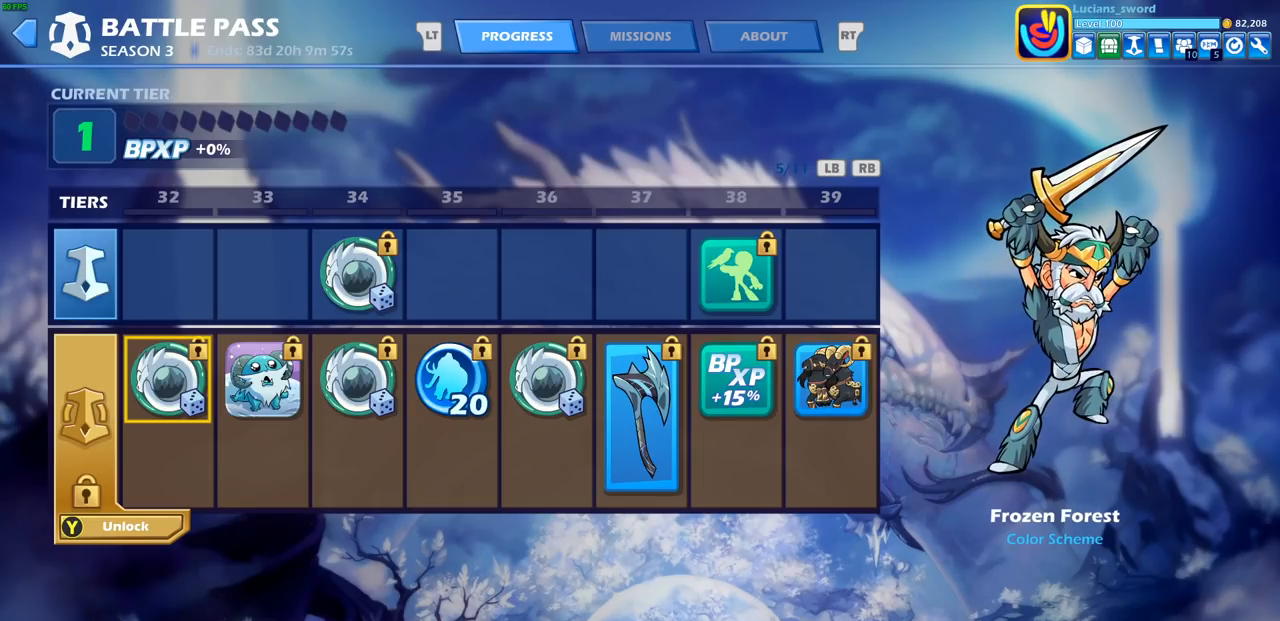
{"buttons": [], "left_stick": "center", "events": [[183, "DPAD_RIGHT", "down"], [300, "DPAD_RIGHT", "up"]]}
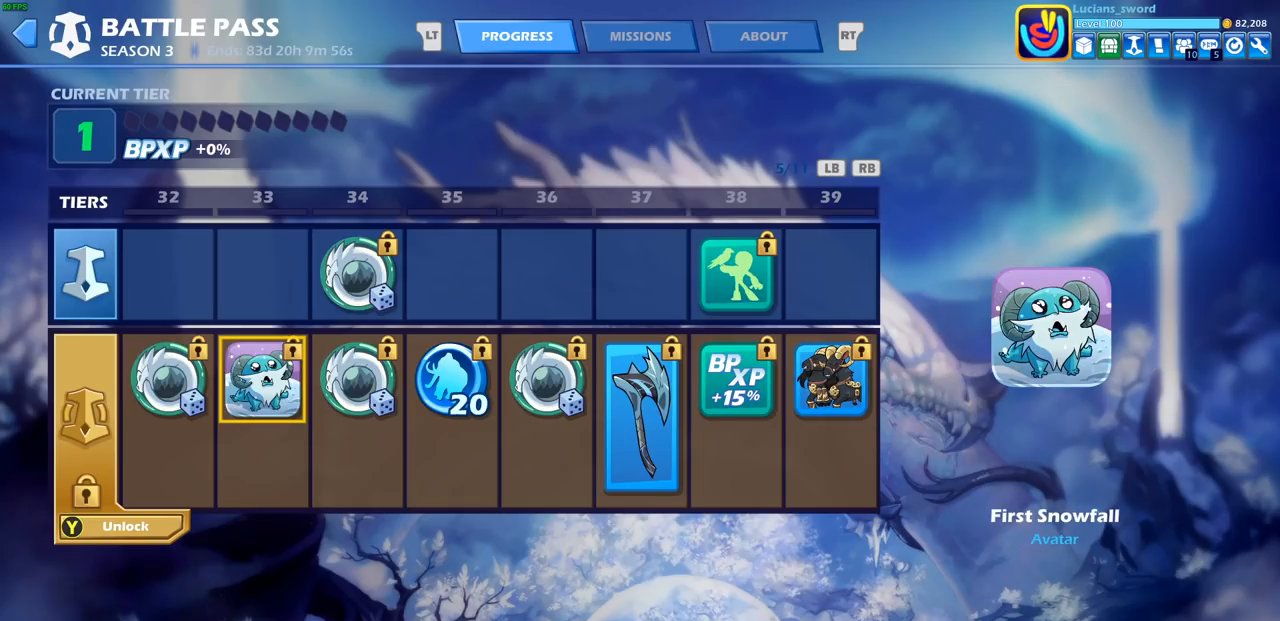
{"buttons": [], "left_stick": "center", "events": []}